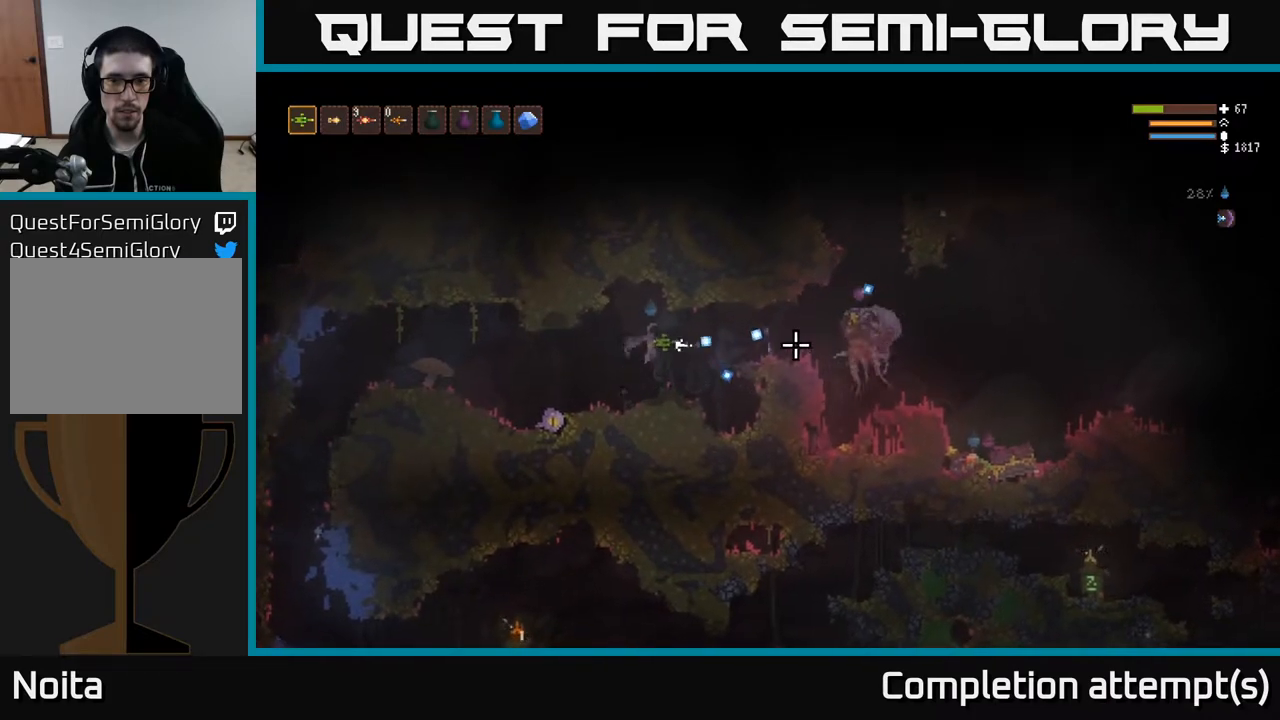
Gameplay with a controller (Xbox layout); each line is a JSON object with the inputs held at the frame after it. "events" lists button and stick changes between this image and that frame as [ms after this image, input, new state], when the widget could be followed in between.
{"buttons": [], "left_stick": "left", "right_stick": "right", "events": [[50, "left_stick", "left"], [500, "R2", "up"]]}
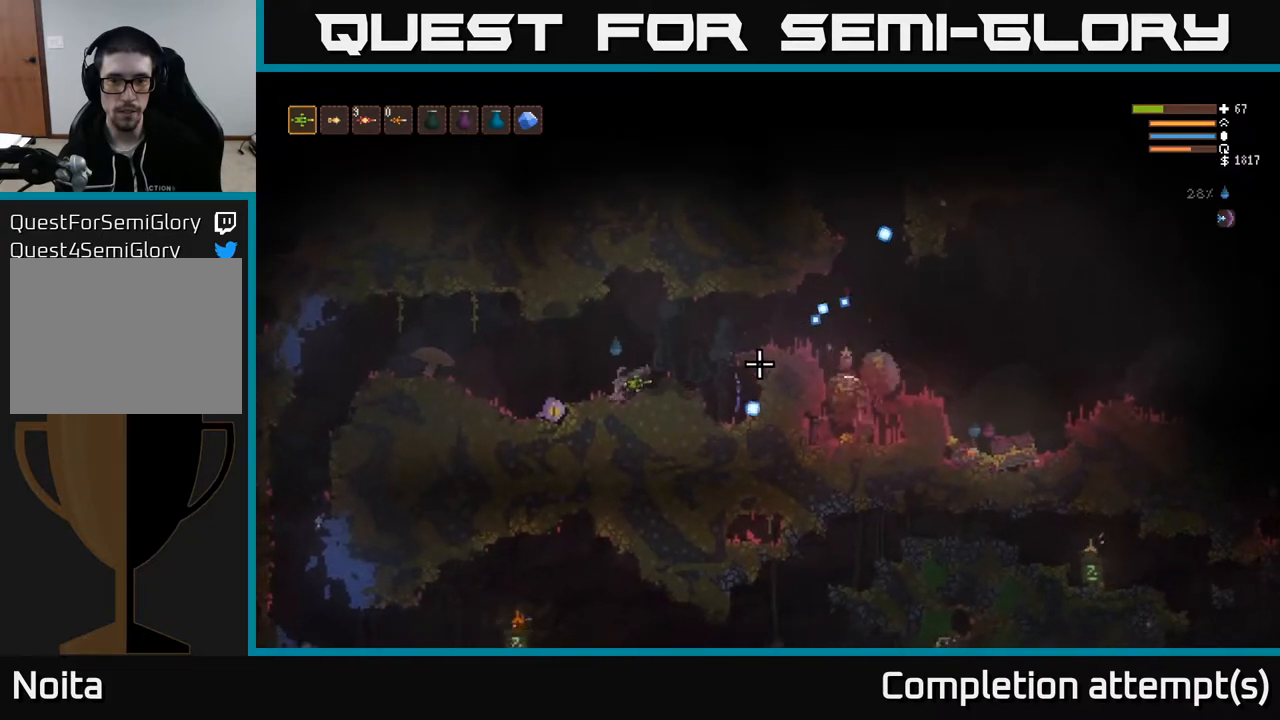
{"buttons": [], "left_stick": "right", "right_stick": "right", "events": [[133, "left_stick", "center"], [200, "left_stick", "right"], [233, "L2", "down"], [383, "L2", "up"]]}
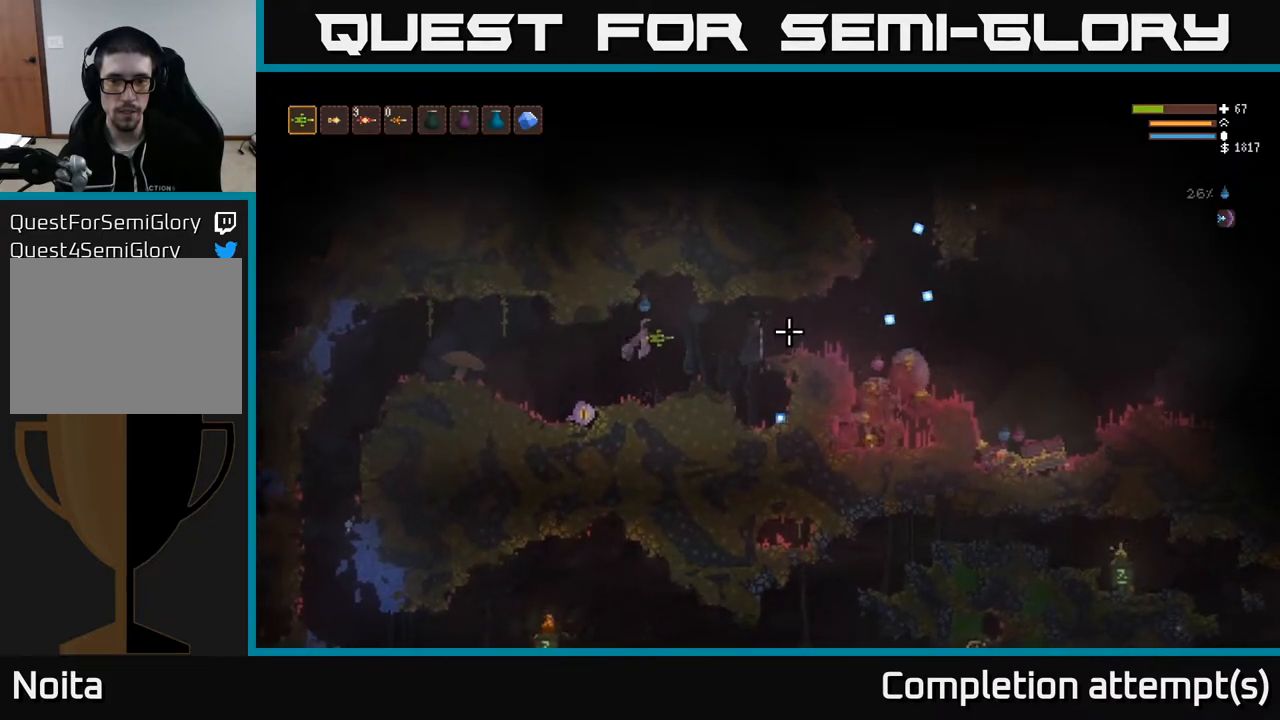
{"buttons": ["L2"], "left_stick": "right", "right_stick": "right", "events": [[117, "left_stick", "center"], [250, "left_stick", "right"], [467, "L2", "down"]]}
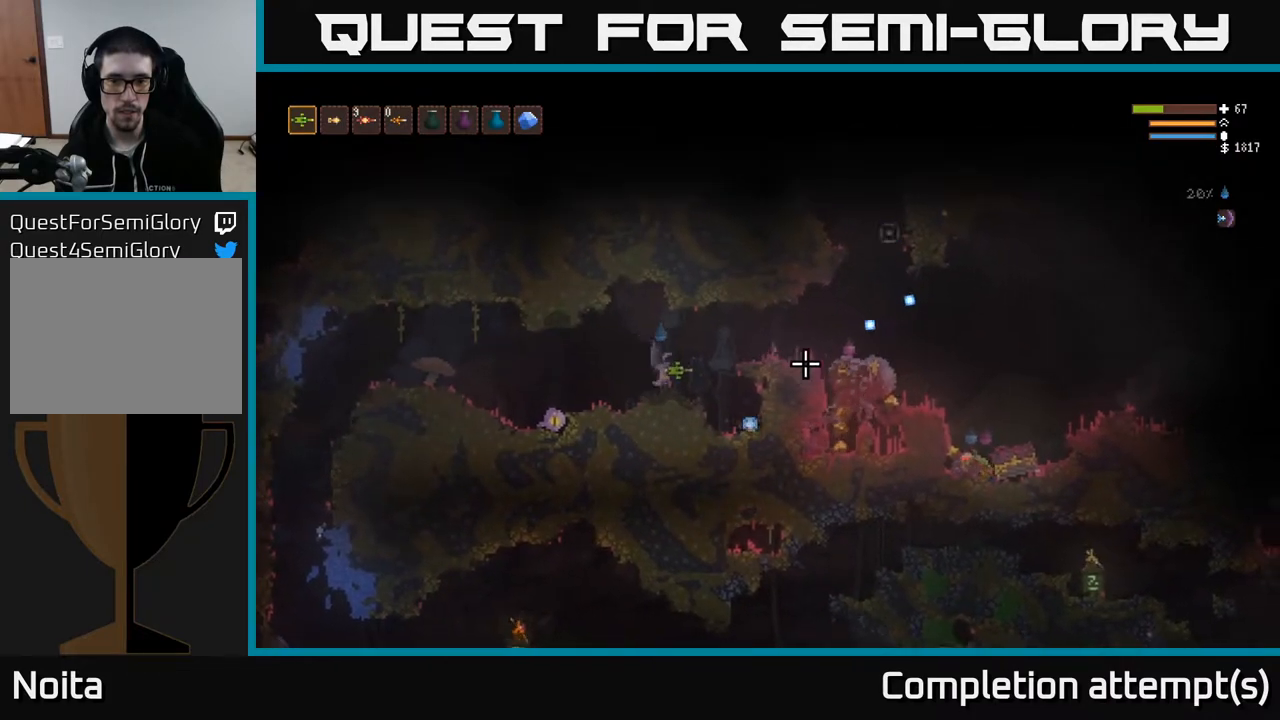
{"buttons": ["R2"], "left_stick": "left", "right_stick": "right", "events": [[217, "L2", "up"], [350, "R2", "down"], [483, "left_stick", "left"]]}
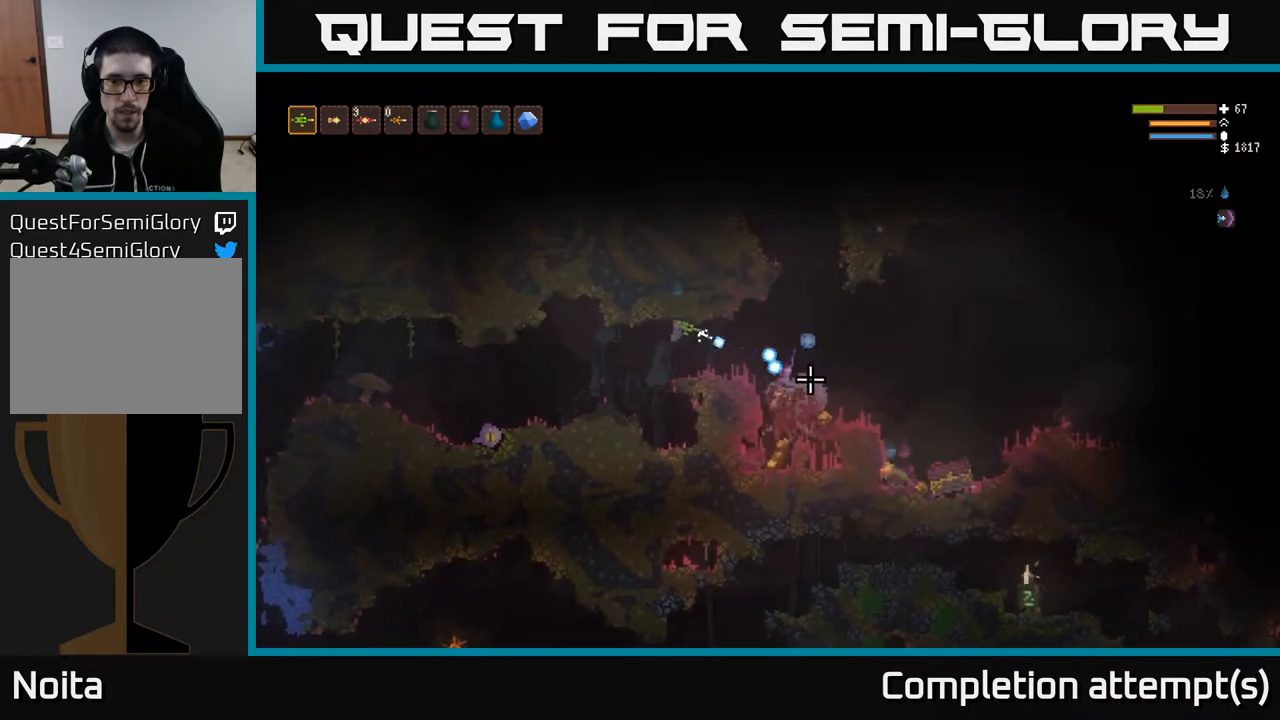
{"buttons": [], "left_stick": "left", "right_stick": "right", "events": [[200, "L2", "down"], [350, "L2", "up"], [367, "R2", "up"]]}
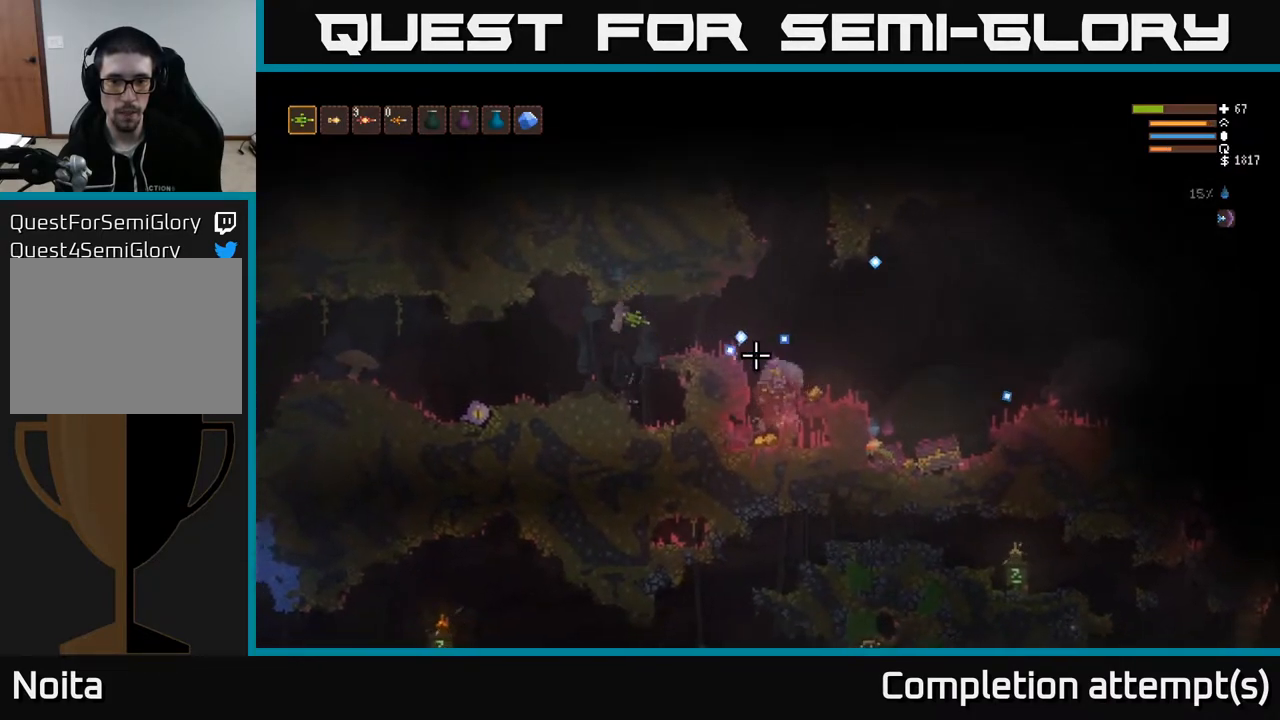
{"buttons": [], "left_stick": "right", "right_stick": "right", "events": [[317, "left_stick", "center"], [400, "left_stick", "right"]]}
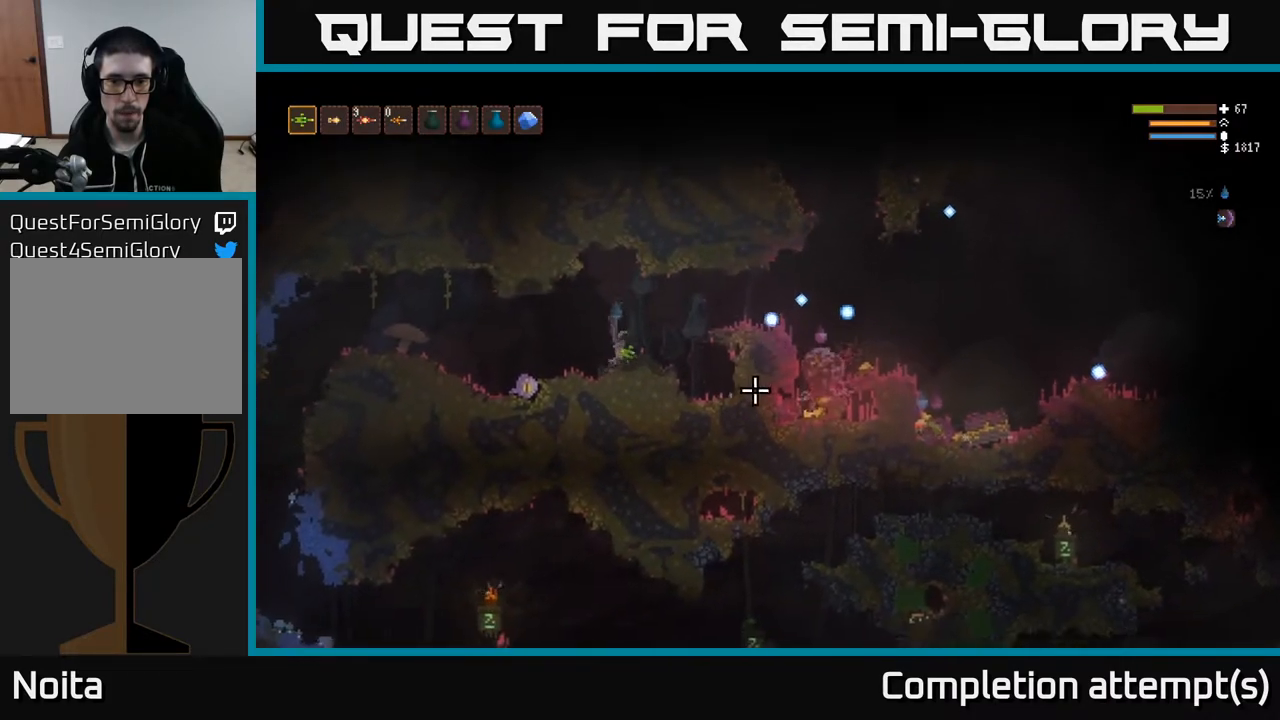
{"buttons": [], "left_stick": "right", "right_stick": "down-right", "events": [[67, "L2", "down"], [150, "right_stick", "down-right"], [233, "L2", "up"]]}
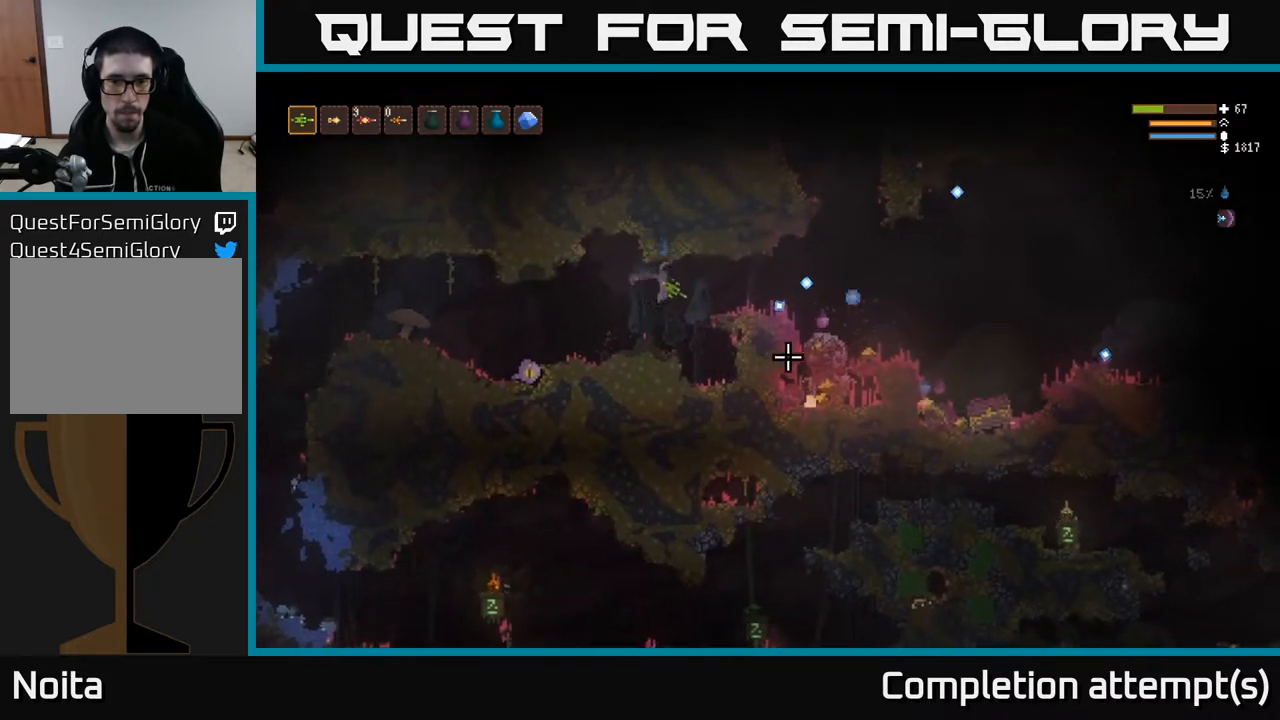
{"buttons": [], "left_stick": "right", "right_stick": "down-right", "events": [[33, "L2", "down"], [100, "L2", "up"]]}
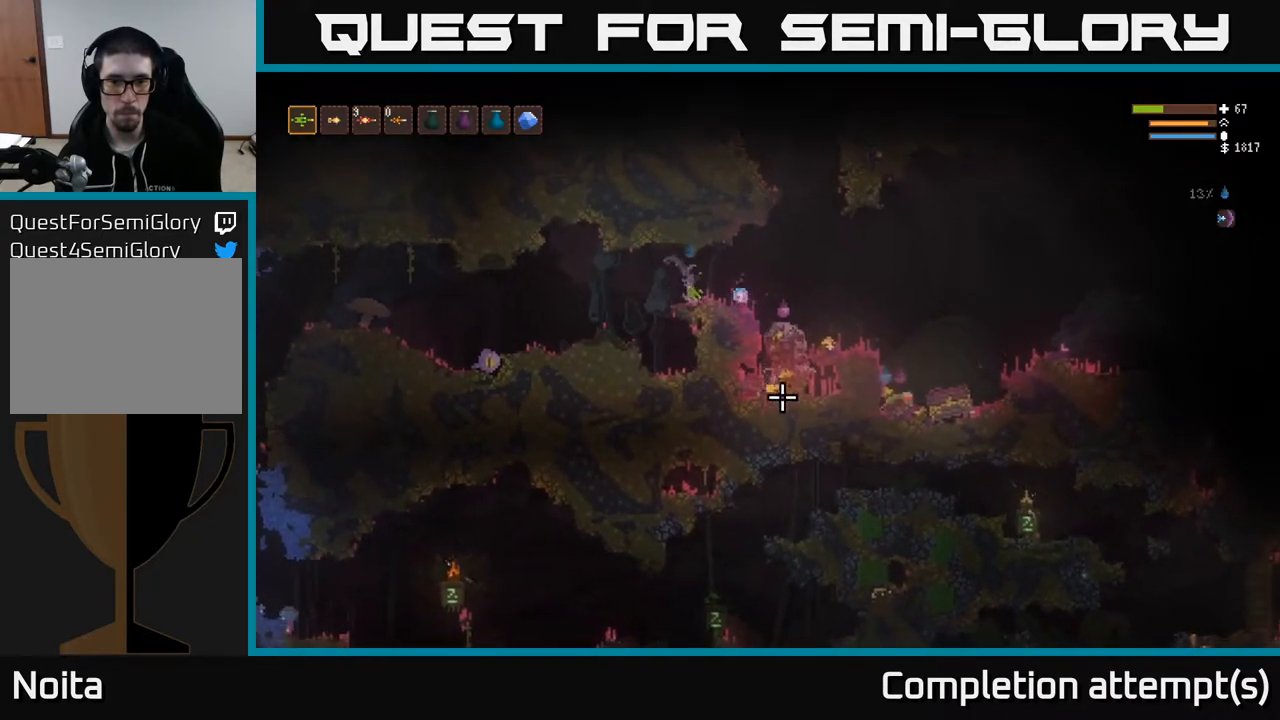
{"buttons": ["L2", "R2"], "left_stick": "right", "right_stick": "down", "events": [[250, "right_stick", "down"], [267, "L2", "down"], [450, "R2", "down"]]}
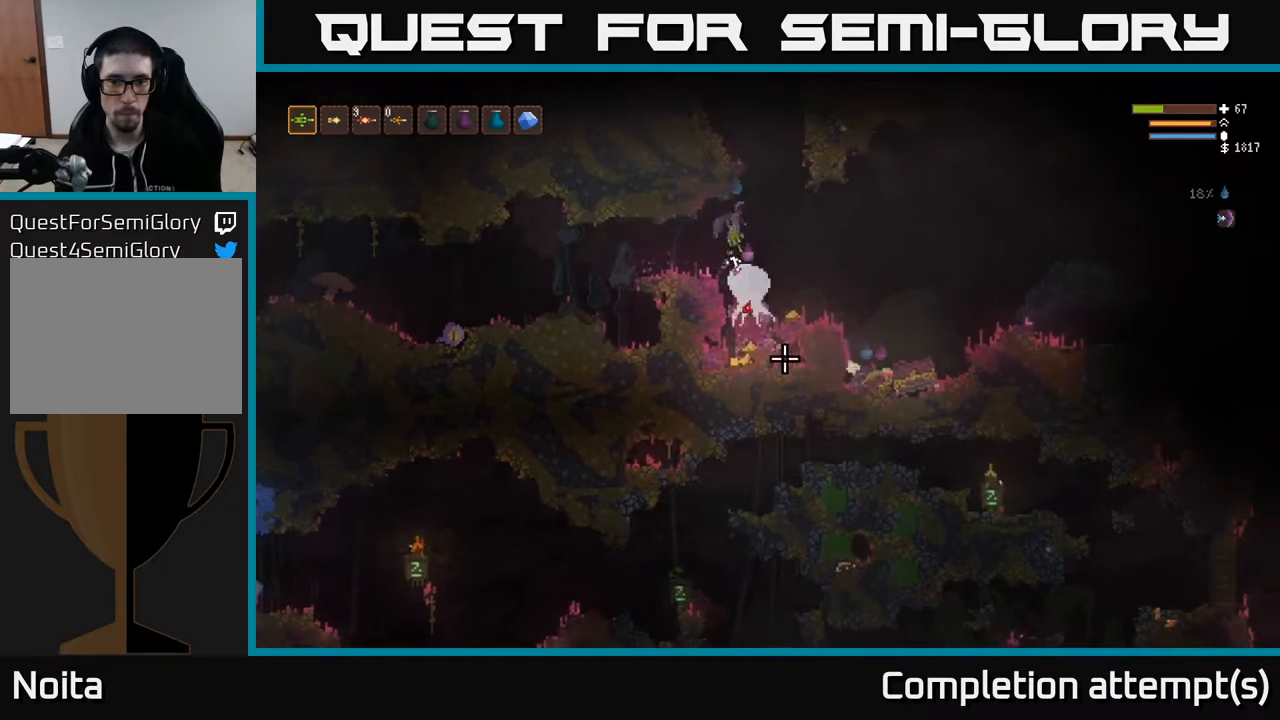
{"buttons": ["R2"], "left_stick": "center", "right_stick": "down", "events": [[17, "L2", "up"], [117, "L2", "down"], [283, "left_stick", "left"], [367, "left_stick", "center"], [400, "L2", "up"]]}
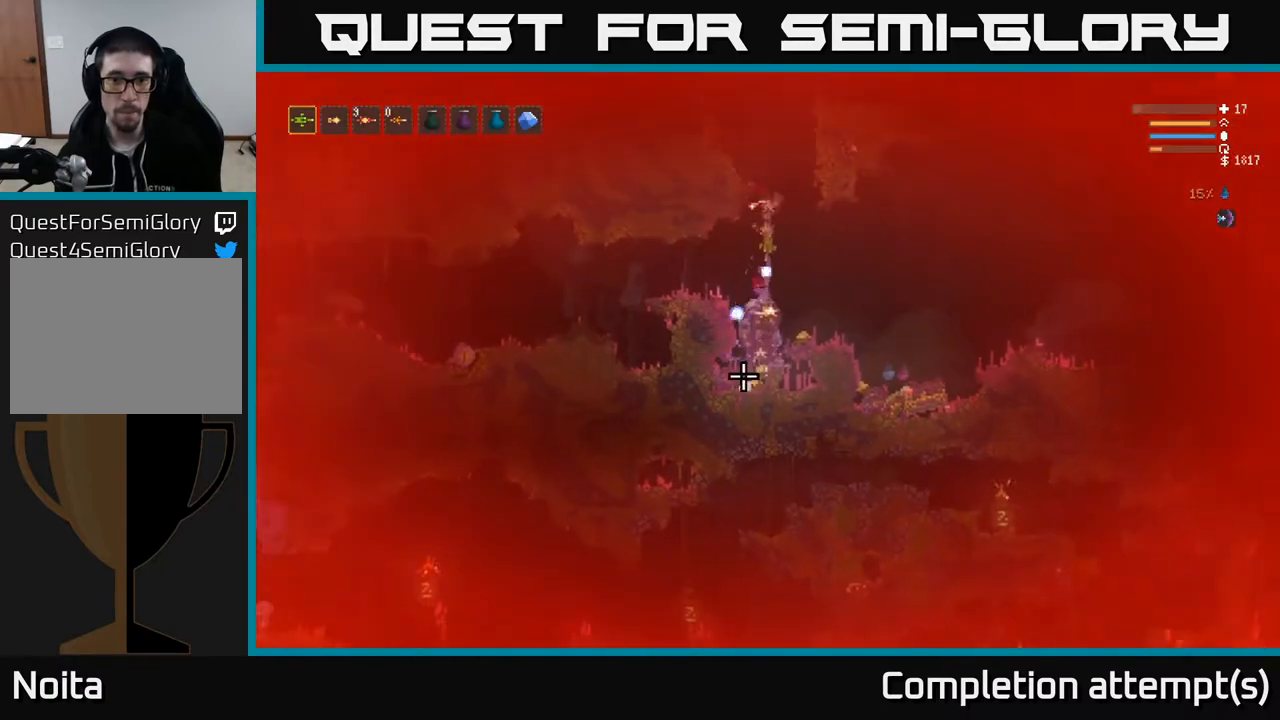
{"buttons": ["L2"], "left_stick": "right", "right_stick": "down-left", "events": [[233, "left_stick", "up"], [333, "left_stick", "center"], [367, "R2", "up"], [383, "L2", "down"], [467, "left_stick", "right"], [483, "right_stick", "down-left"]]}
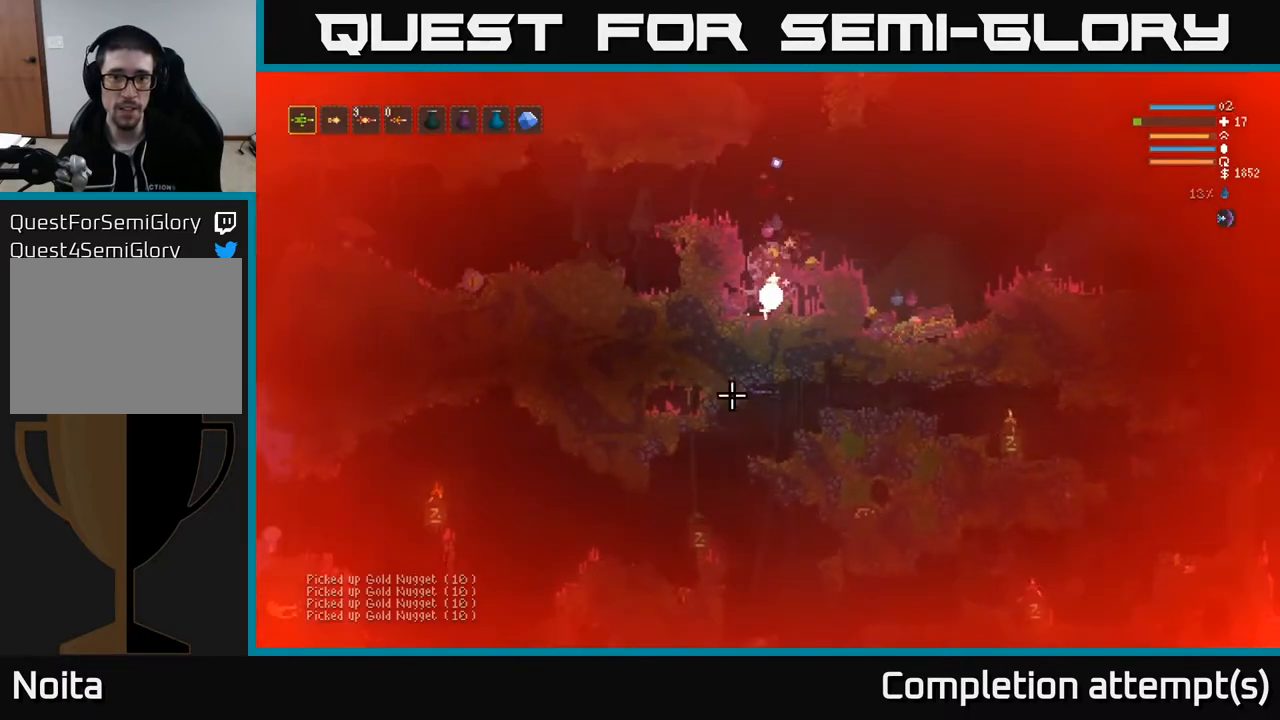
{"buttons": ["L2", "R2"], "left_stick": "left", "right_stick": "down", "events": [[17, "R2", "down"], [217, "left_stick", "up-right"], [367, "left_stick", "left"], [400, "right_stick", "down"]]}
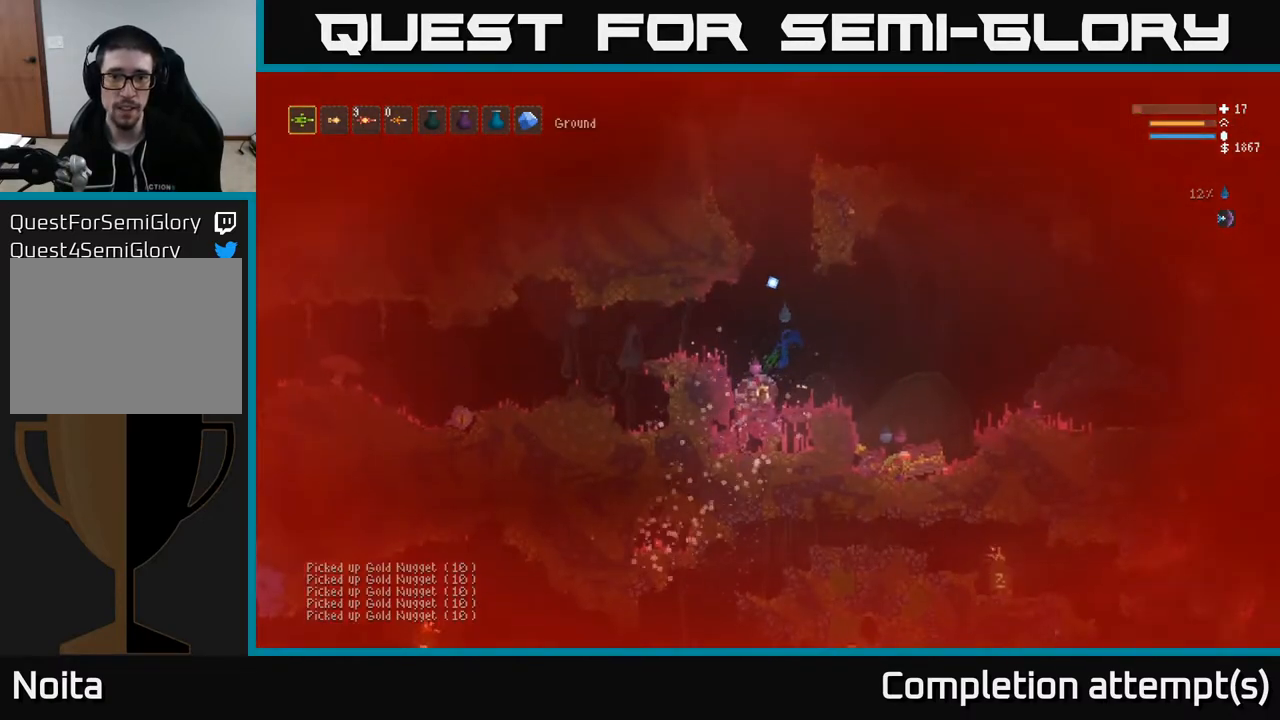
{"buttons": [], "left_stick": "up-right", "right_stick": "down-left", "events": [[233, "L2", "up"], [233, "left_stick", "center"], [300, "right_stick", "down-left"], [317, "R2", "up"], [317, "left_stick", "right"], [333, "L2", "down"], [383, "R2", "down"], [450, "left_stick", "up-right"], [483, "L2", "up"], [500, "R2", "up"]]}
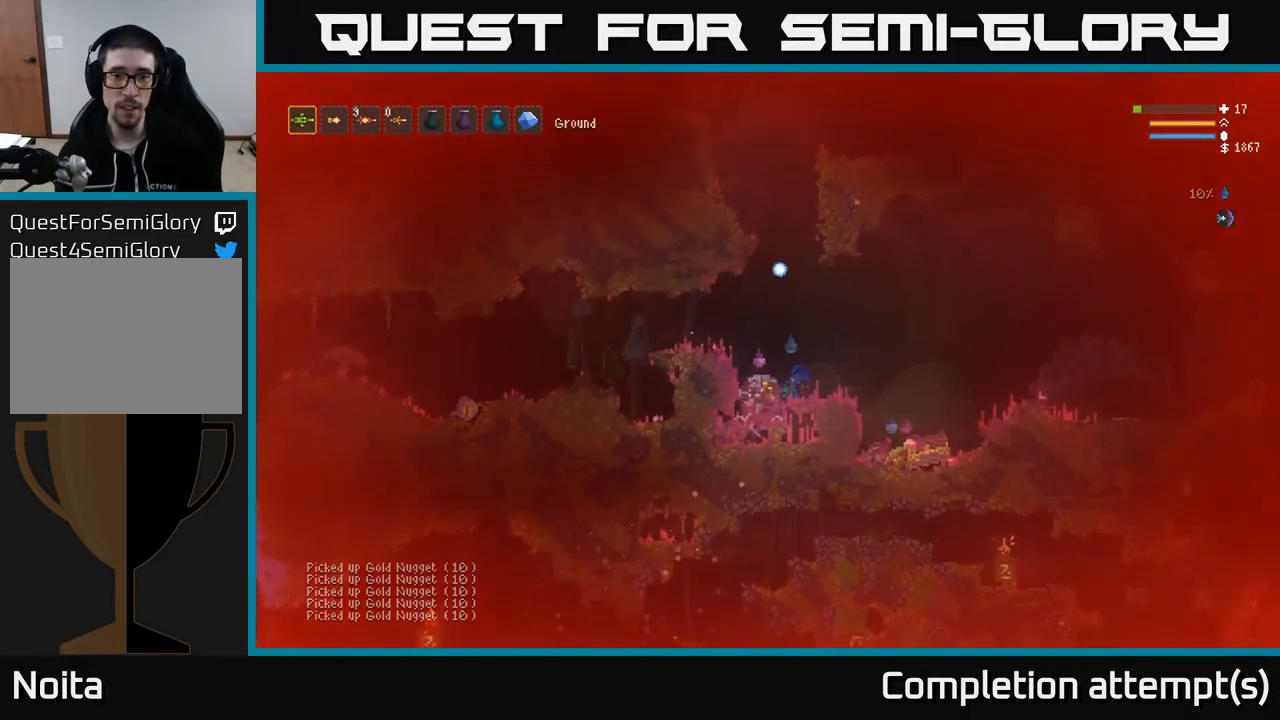
{"buttons": ["L2"], "left_stick": "up-right", "right_stick": "down-left", "events": [[33, "R2", "down"], [83, "L2", "down"], [200, "L2", "up"], [267, "L2", "down"], [267, "R2", "up"], [367, "R2", "down"], [400, "L2", "up"], [467, "R2", "up"], [483, "L2", "down"]]}
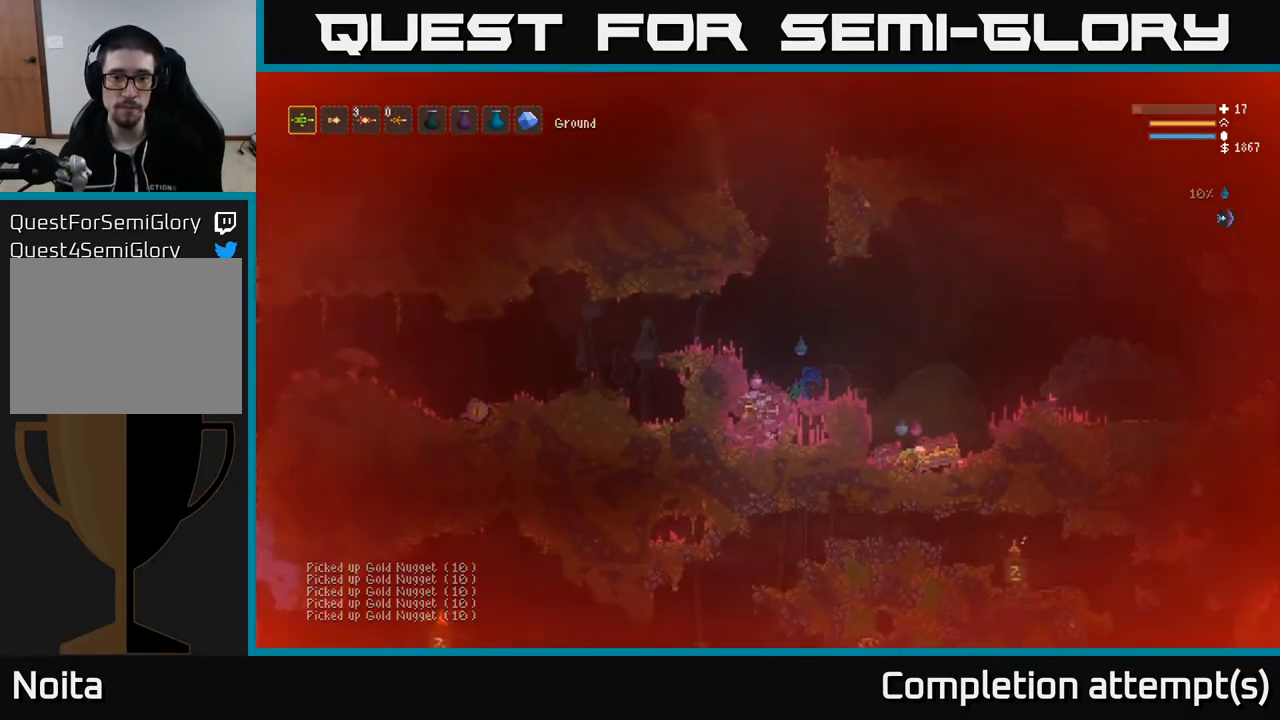
{"buttons": ["R2"], "left_stick": "up-right", "right_stick": "left", "events": [[67, "R2", "down"], [67, "right_stick", "center"], [100, "L2", "up"], [100, "R2", "up"], [167, "R2", "down"], [200, "left_stick", "right"], [250, "right_stick", "left"], [267, "L2", "down"], [283, "R2", "up"], [350, "left_stick", "up-right"], [400, "L2", "up"], [417, "R2", "down"]]}
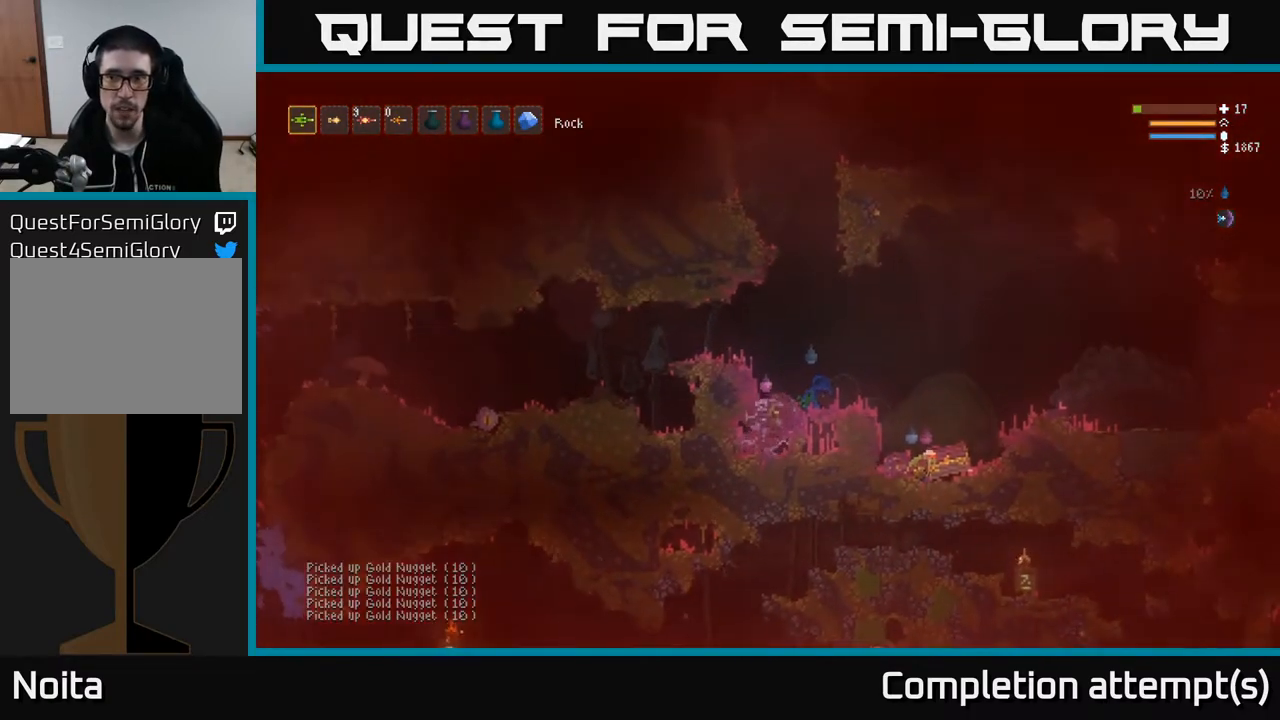
{"buttons": ["L2", "R2"], "left_stick": "up-right", "right_stick": "left", "events": [[17, "L2", "down"], [17, "R2", "up"], [100, "R2", "down"], [133, "L2", "up"], [217, "L2", "down"], [217, "R2", "up"], [267, "R2", "down"], [350, "L2", "up"], [417, "L2", "down"], [417, "R2", "up"], [483, "R2", "down"]]}
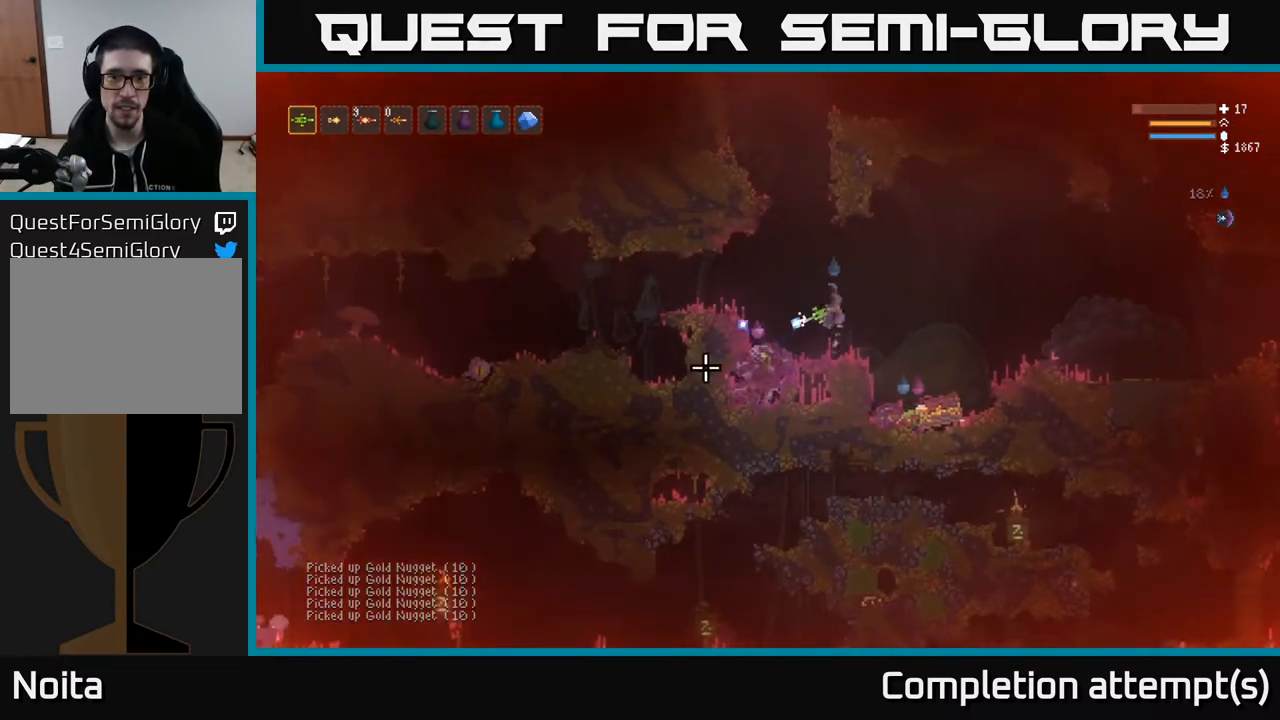
{"buttons": ["L2", "R2"], "left_stick": "right", "right_stick": "down-left", "events": [[33, "L2", "up"], [33, "right_stick", "down-left"], [83, "L2", "down"], [433, "left_stick", "right"]]}
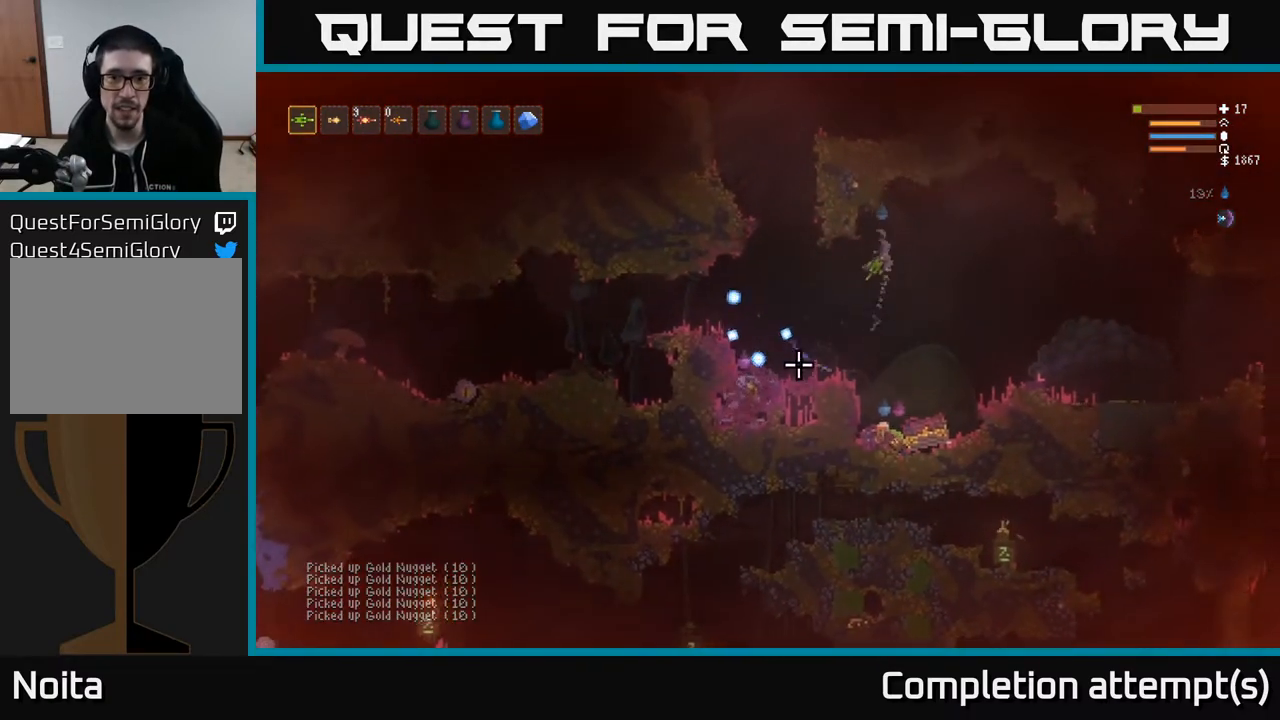
{"buttons": ["L2", "R2"], "left_stick": "right", "right_stick": "down", "events": [[33, "L2", "up"], [50, "R2", "up"], [67, "right_stick", "down"], [267, "R2", "down"], [400, "L2", "down"]]}
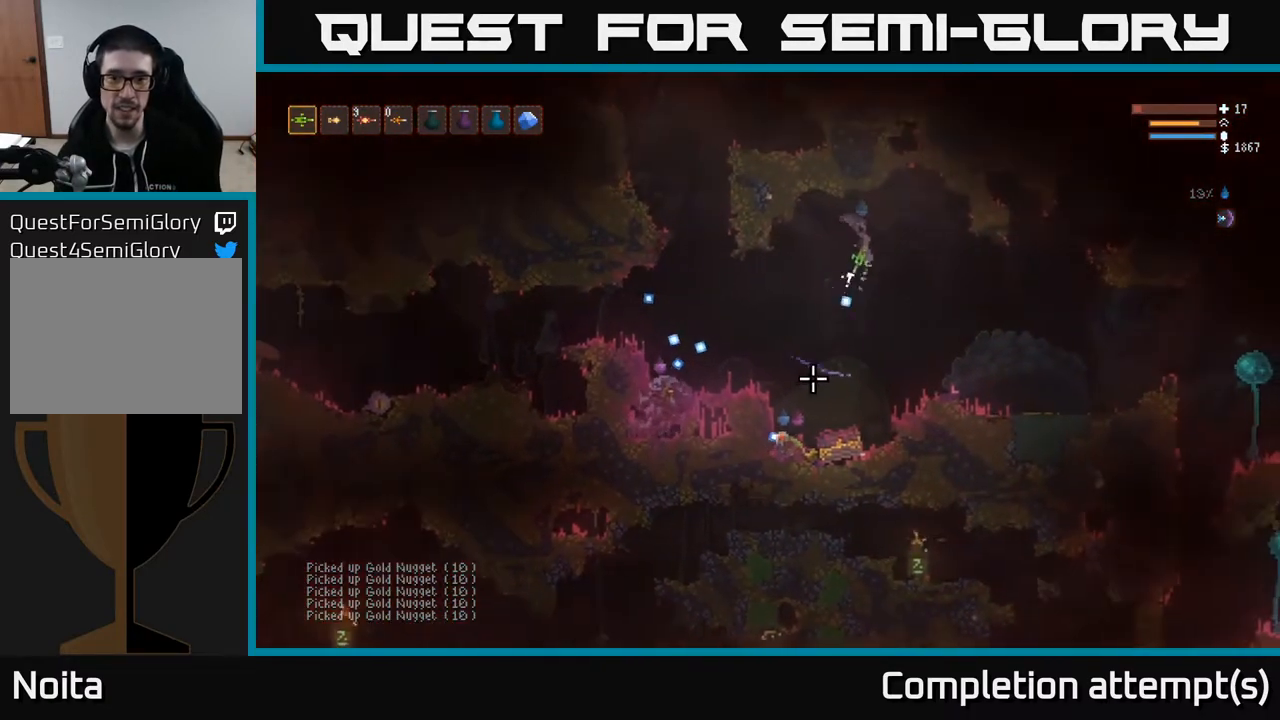
{"buttons": ["L2", "R2"], "left_stick": "right", "right_stick": "down-left", "events": [[83, "L2", "up"], [150, "right_stick", "down-left"], [483, "L2", "down"]]}
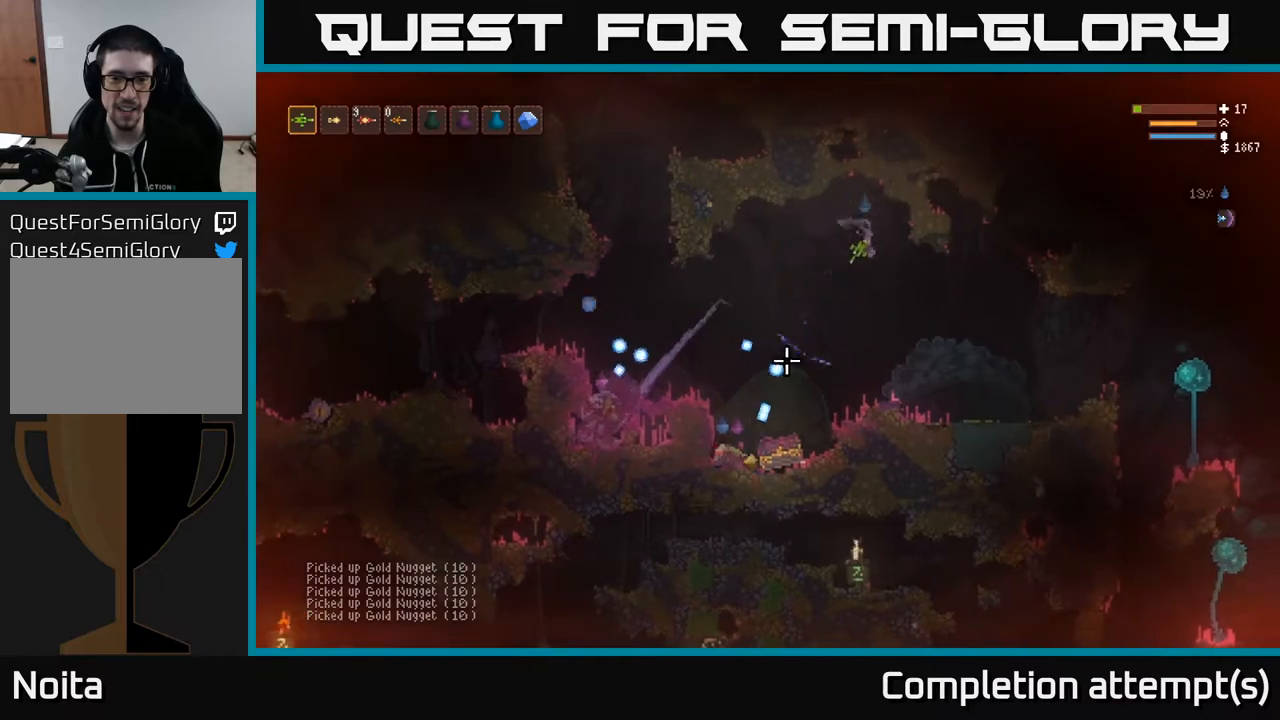
{"buttons": [], "left_stick": "left", "right_stick": "down-left", "events": [[183, "L2", "up"], [217, "left_stick", "up"], [283, "left_stick", "left"], [400, "left_stick", "center"], [417, "R2", "up"], [483, "left_stick", "left"]]}
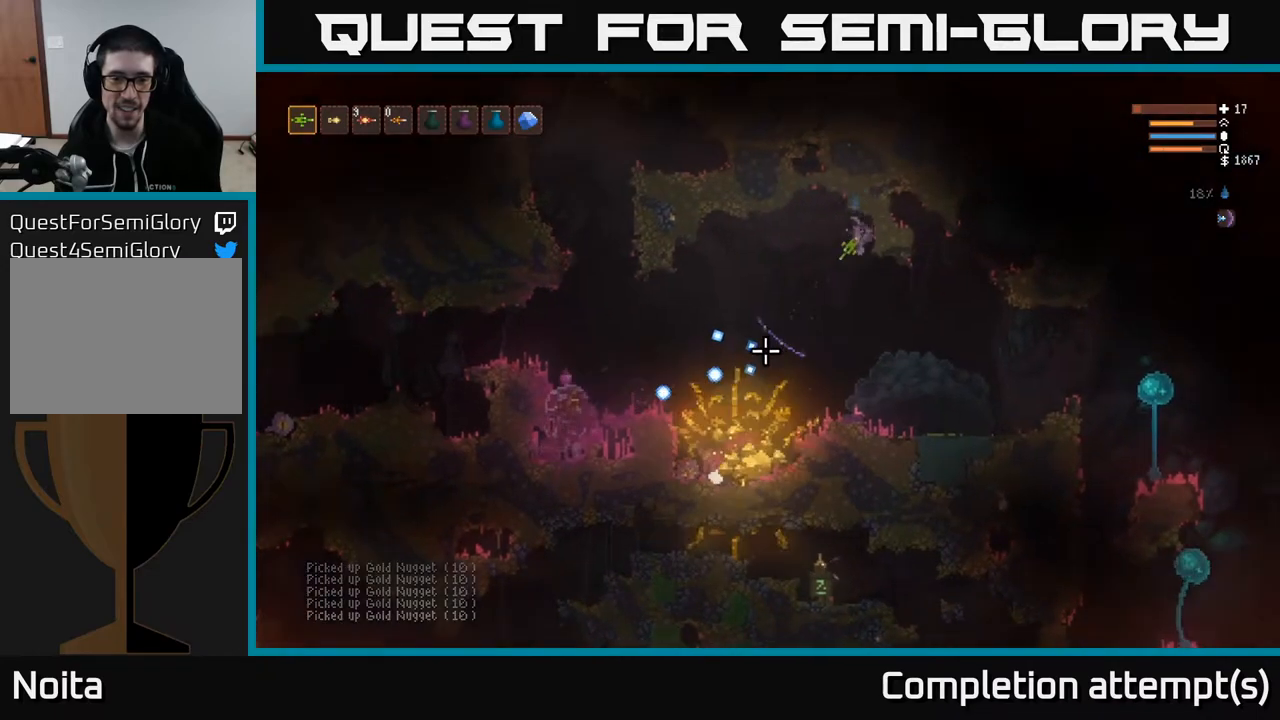
{"buttons": [], "left_stick": "center", "right_stick": "down-left", "events": [[117, "left_stick", "center"], [200, "left_stick", "left"], [267, "L2", "down"], [383, "L2", "up"], [417, "left_stick", "center"]]}
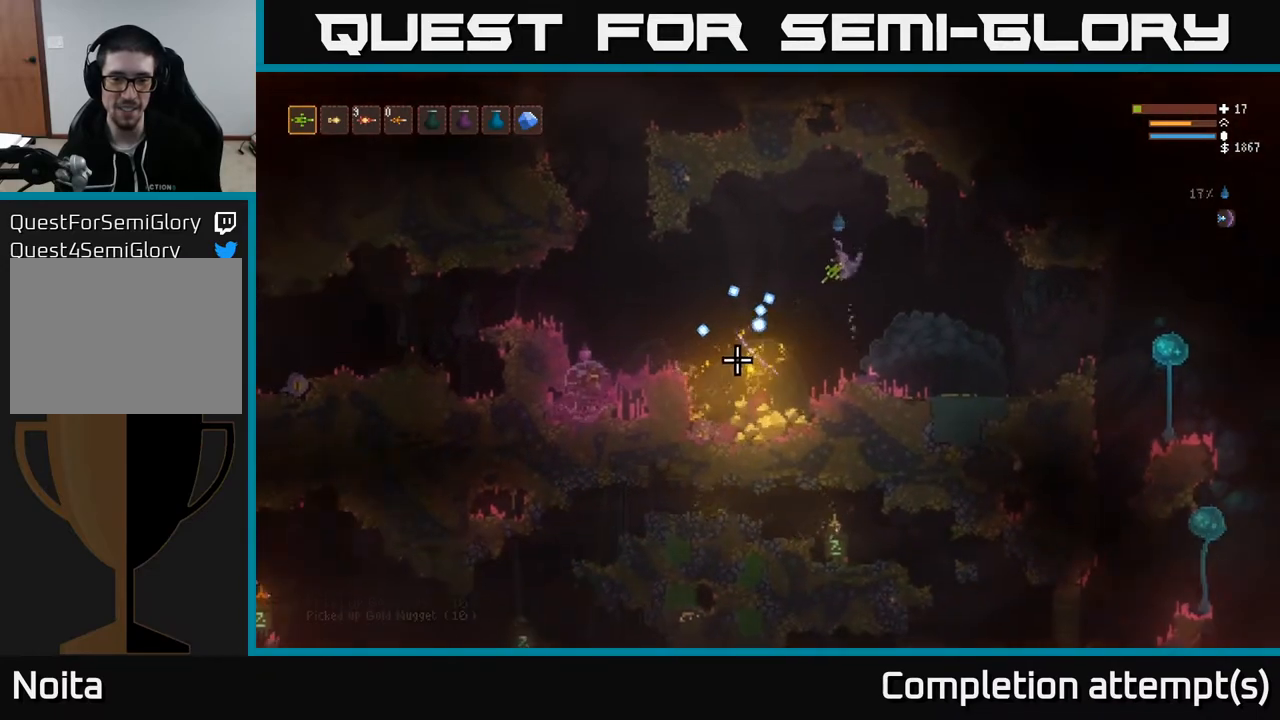
{"buttons": [], "left_stick": "left", "right_stick": "left", "events": [[150, "left_stick", "left"], [400, "right_stick", "left"]]}
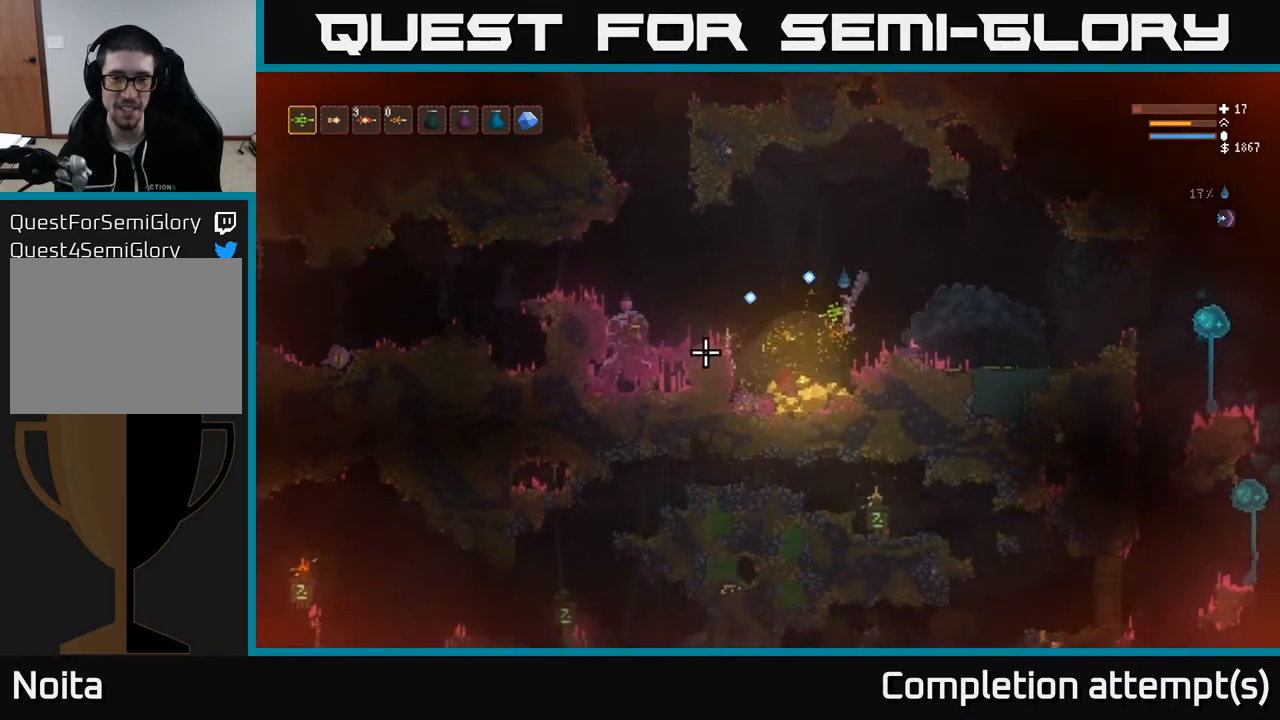
{"buttons": [], "left_stick": "left", "right_stick": "left", "events": []}
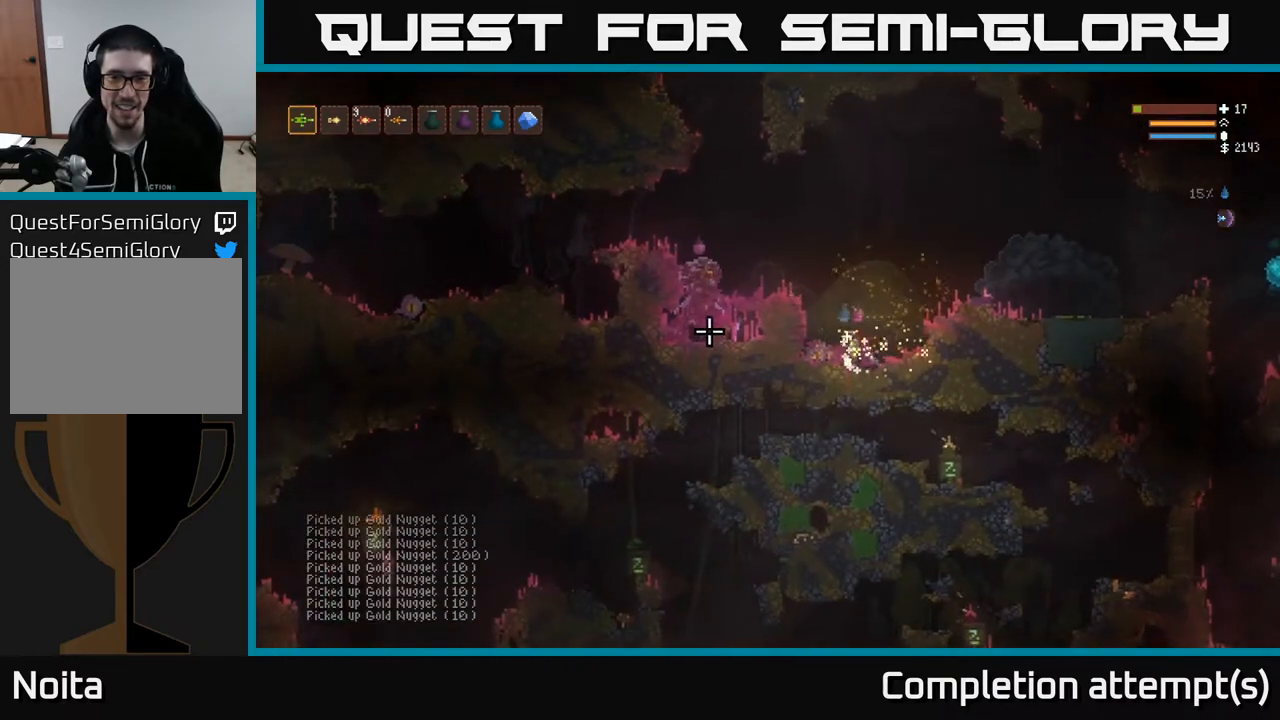
{"buttons": ["L2"], "left_stick": "right", "right_stick": "left", "events": [[17, "L2", "down"], [83, "left_stick", "right"]]}
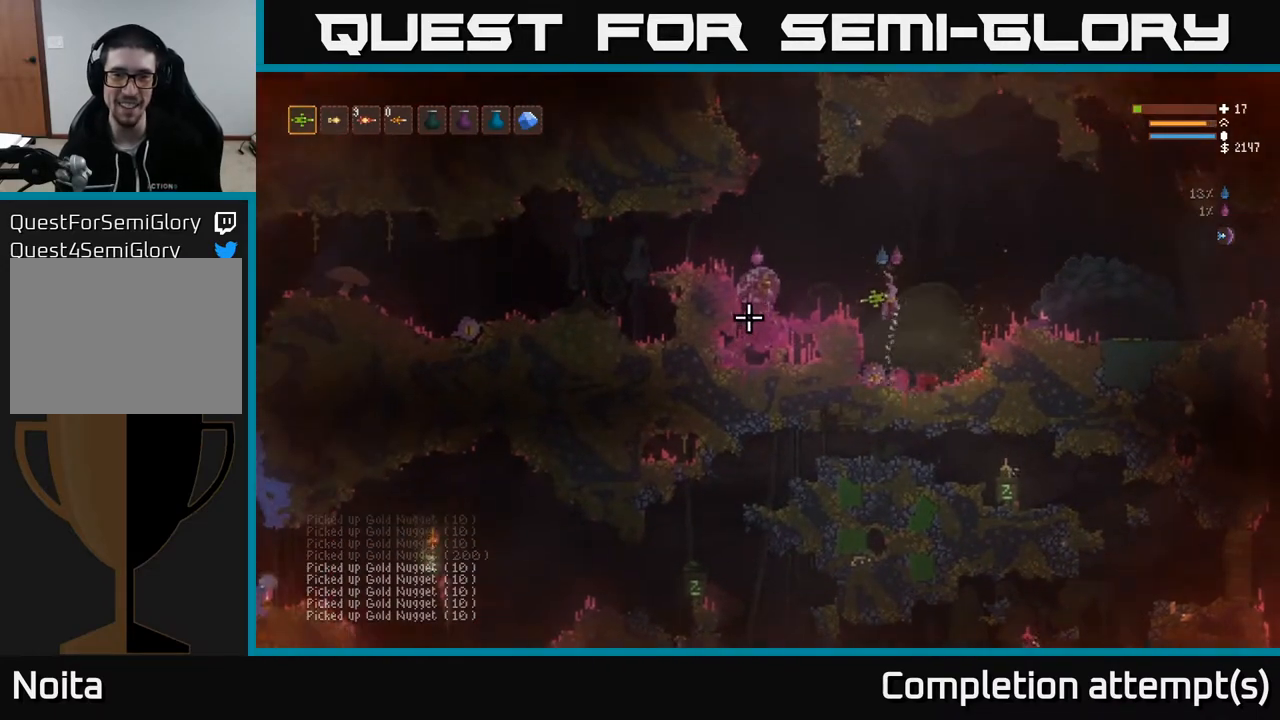
{"buttons": ["L2", "R2"], "left_stick": "right", "right_stick": "left", "events": [[83, "R2", "down"]]}
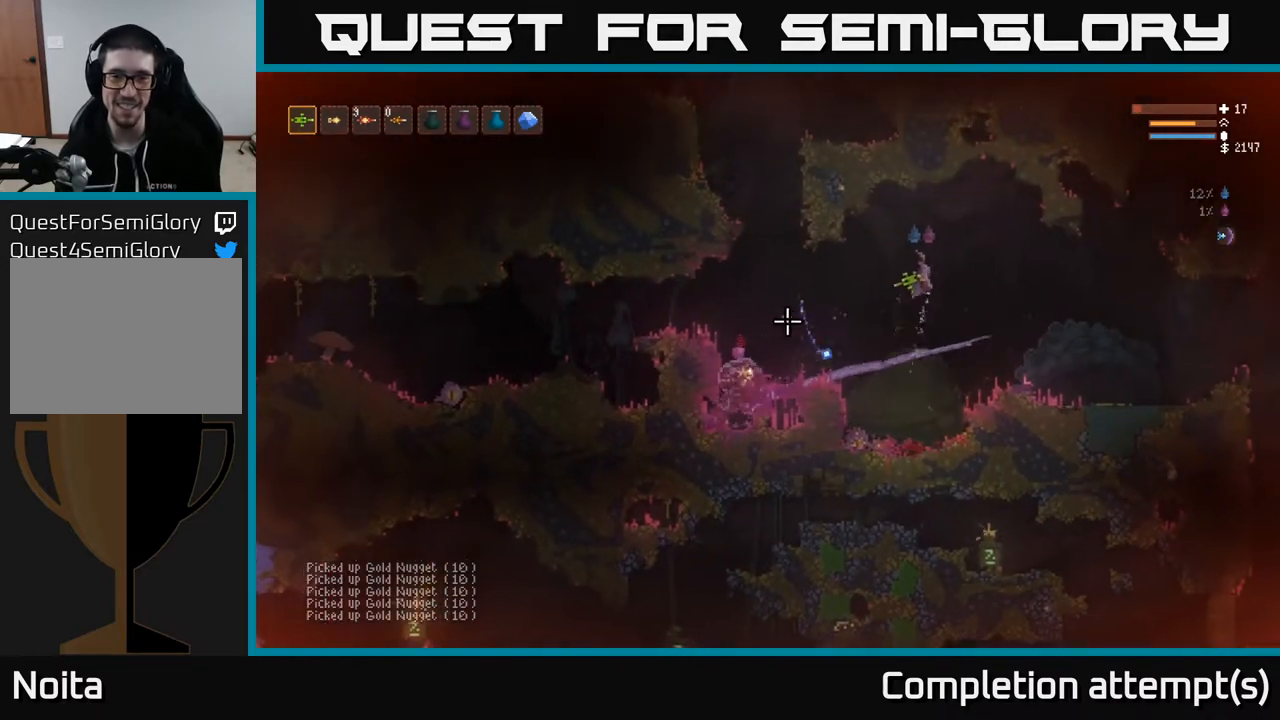
{"buttons": ["R2"], "left_stick": "center", "right_stick": "down-left", "events": [[17, "right_stick", "down-left"], [150, "L2", "up"], [267, "L2", "down"], [400, "L2", "up"], [433, "left_stick", "center"]]}
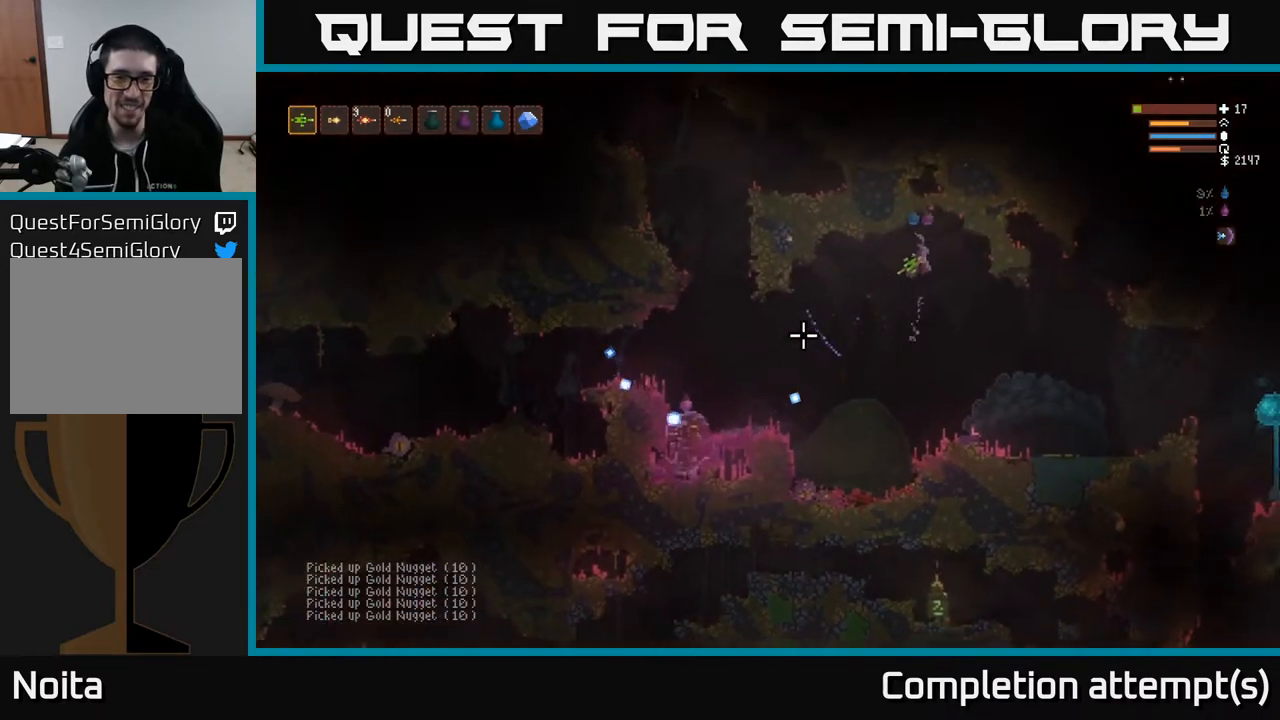
{"buttons": ["R2"], "left_stick": "right", "right_stick": "down-left", "events": [[100, "left_stick", "right"], [283, "L2", "down"], [283, "left_stick", "center"], [333, "left_stick", "right"], [467, "L2", "up"]]}
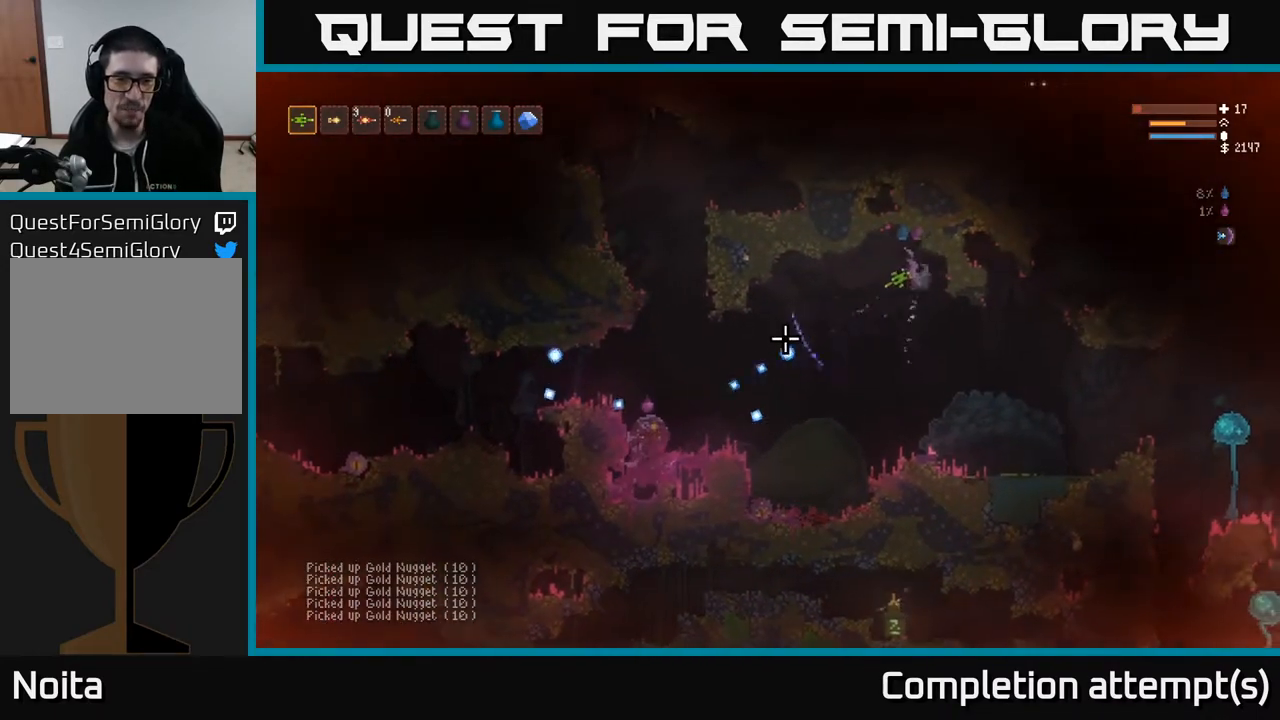
{"buttons": ["L2", "R2"], "left_stick": "right", "right_stick": "down-left", "events": [[50, "left_stick", "center"], [133, "left_stick", "right"], [400, "L2", "down"]]}